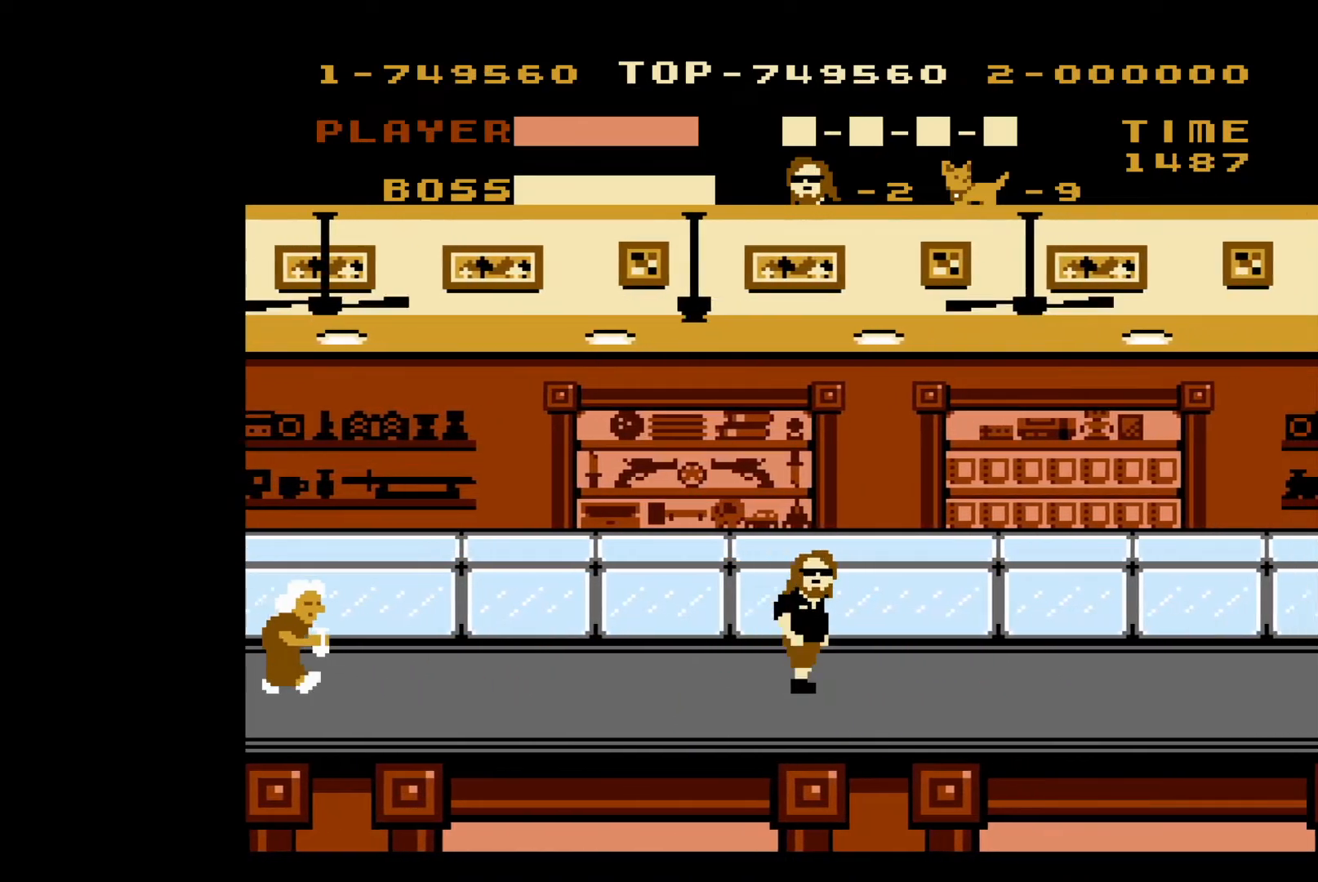
Gameplay with a controller (Nintendo layout); each line is a JSON object with the inputs held at the frame after it. "events" lists button and stick changes between this image and that frame as [ms after this image, input, new state], when the widget could be followed in between. Not read: L3 R3.
{"buttons": ["DPAD_RIGHT"], "events": []}
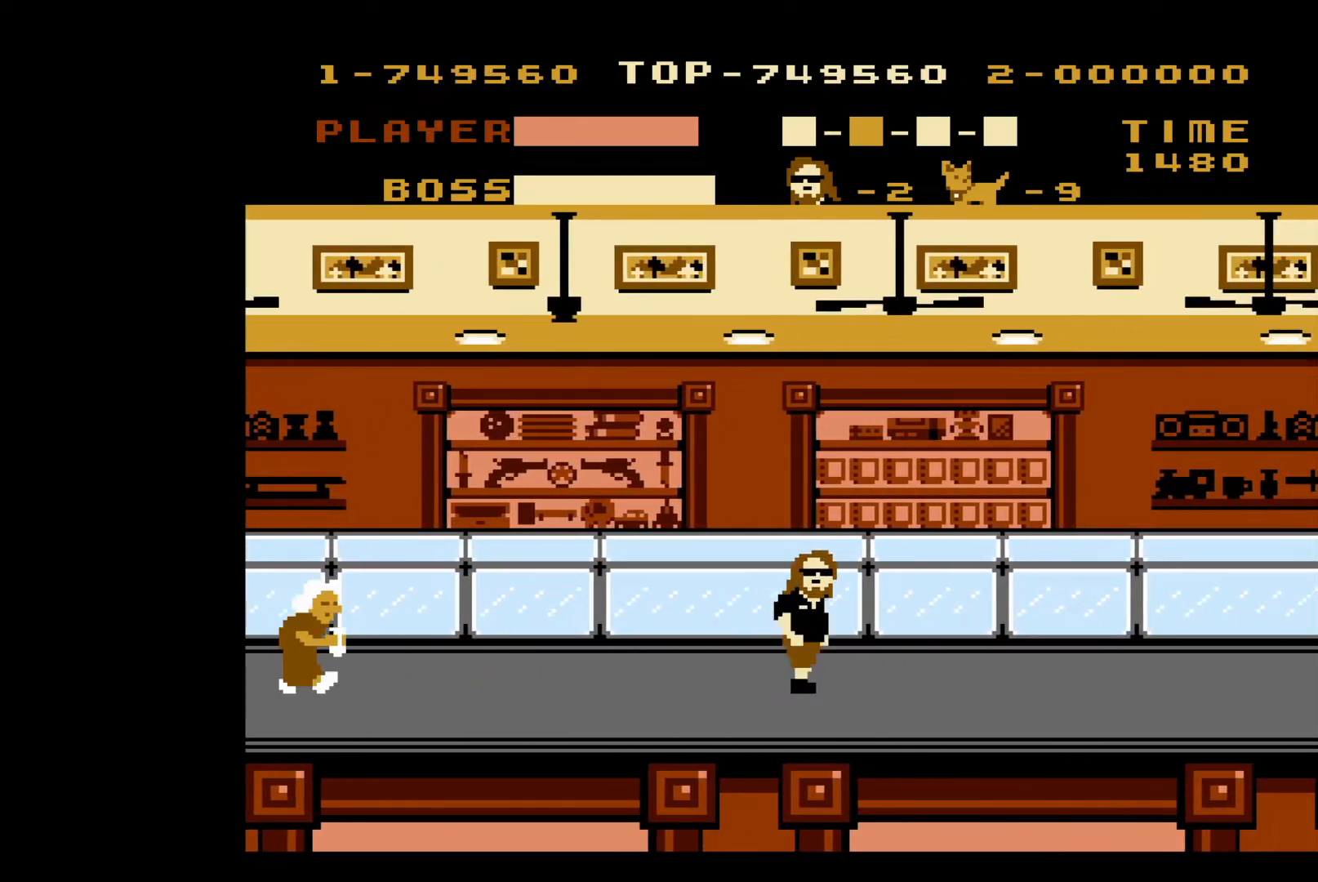
{"buttons": ["DPAD_RIGHT"], "events": []}
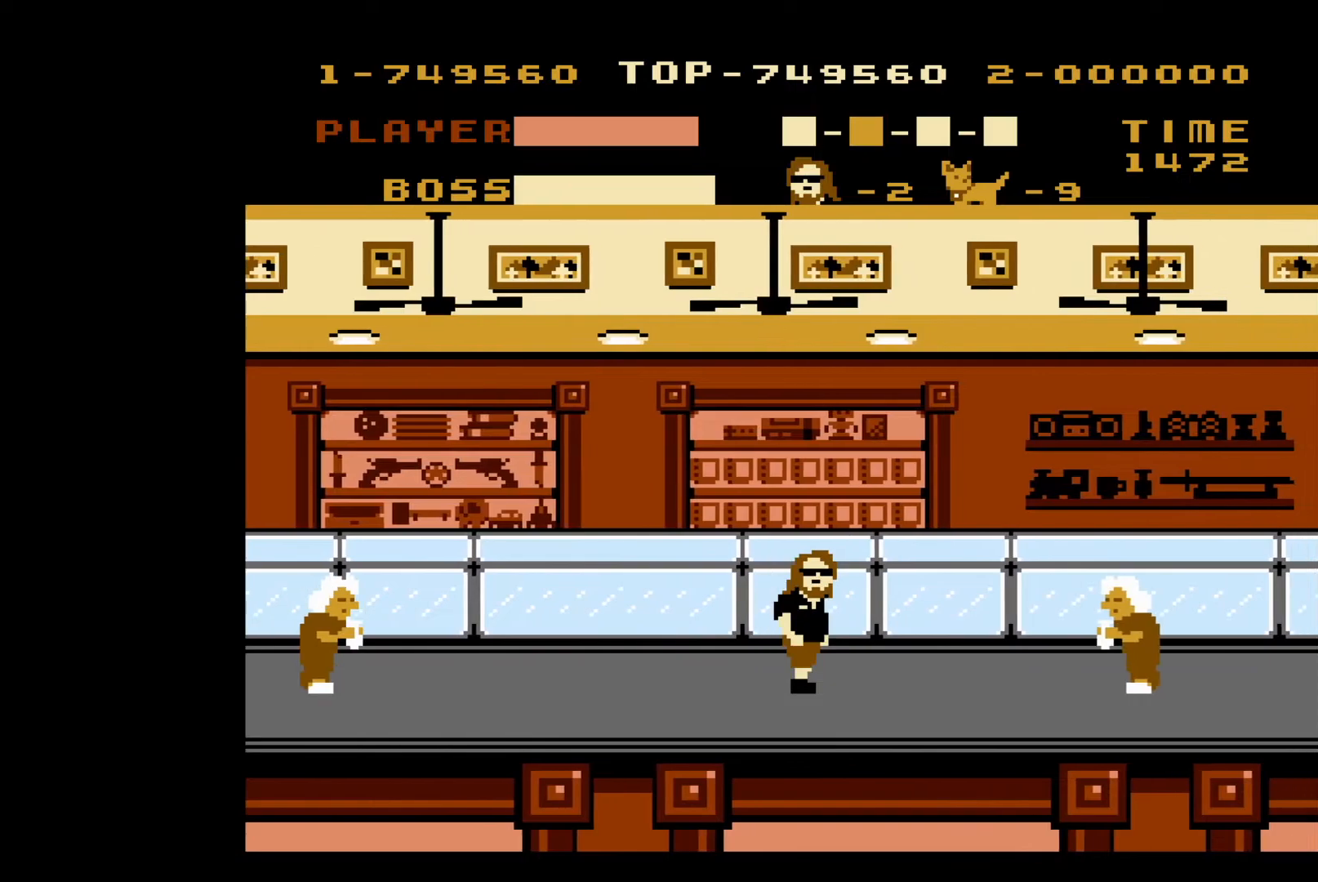
{"buttons": ["DPAD_RIGHT"], "events": []}
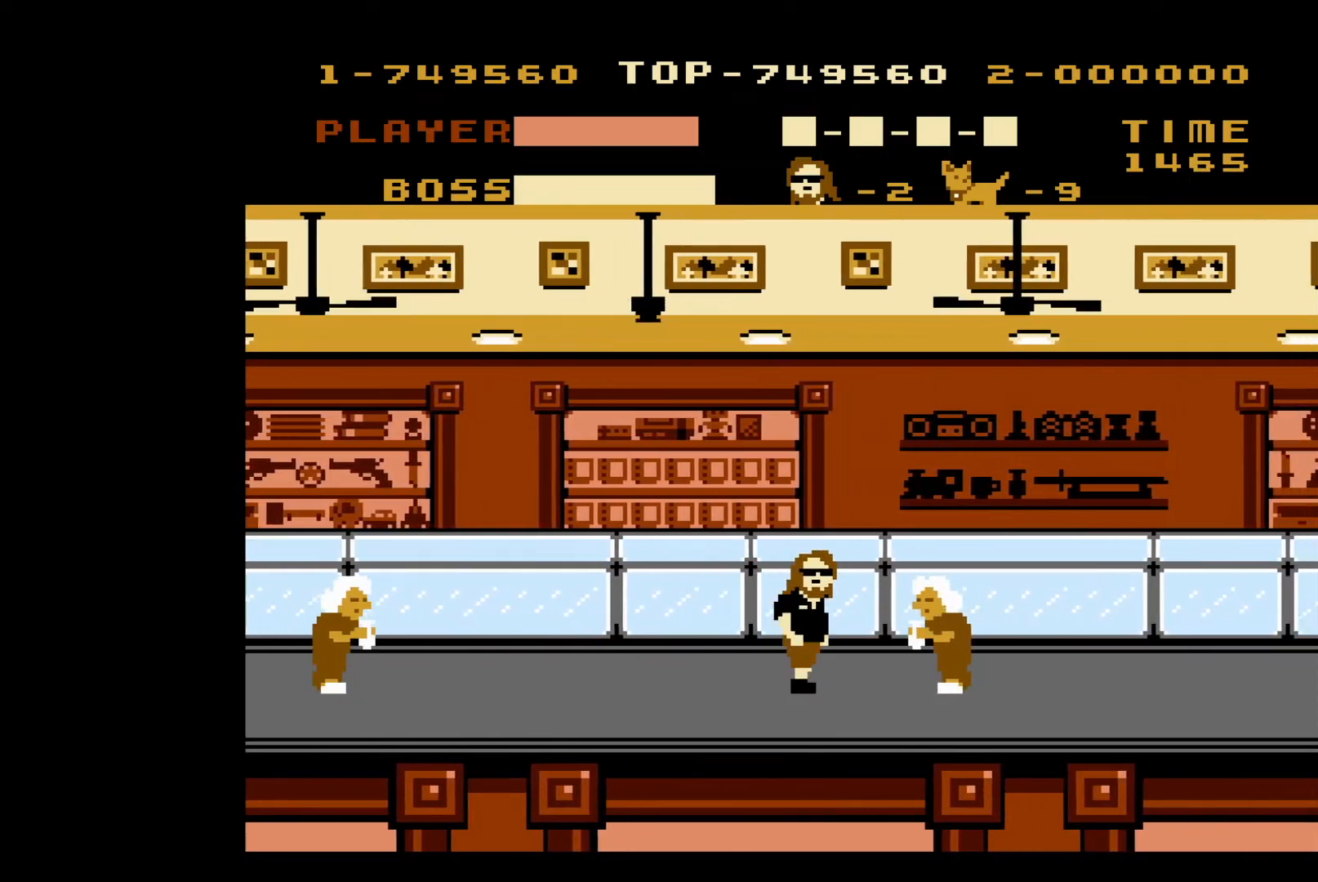
{"buttons": ["DPAD_RIGHT"], "events": [[50, "B", "down"], [167, "B", "up"]]}
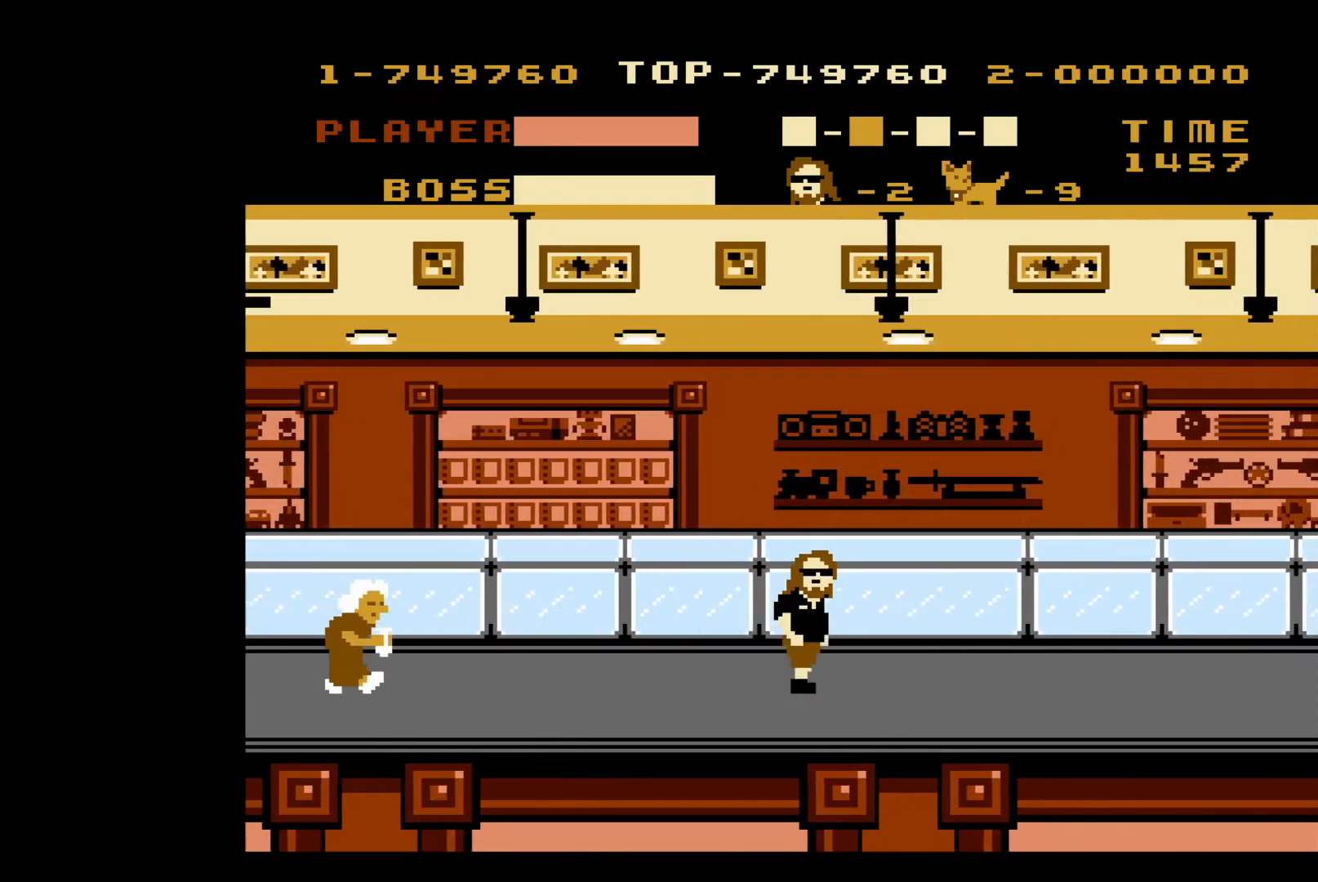
{"buttons": ["DPAD_RIGHT"], "events": []}
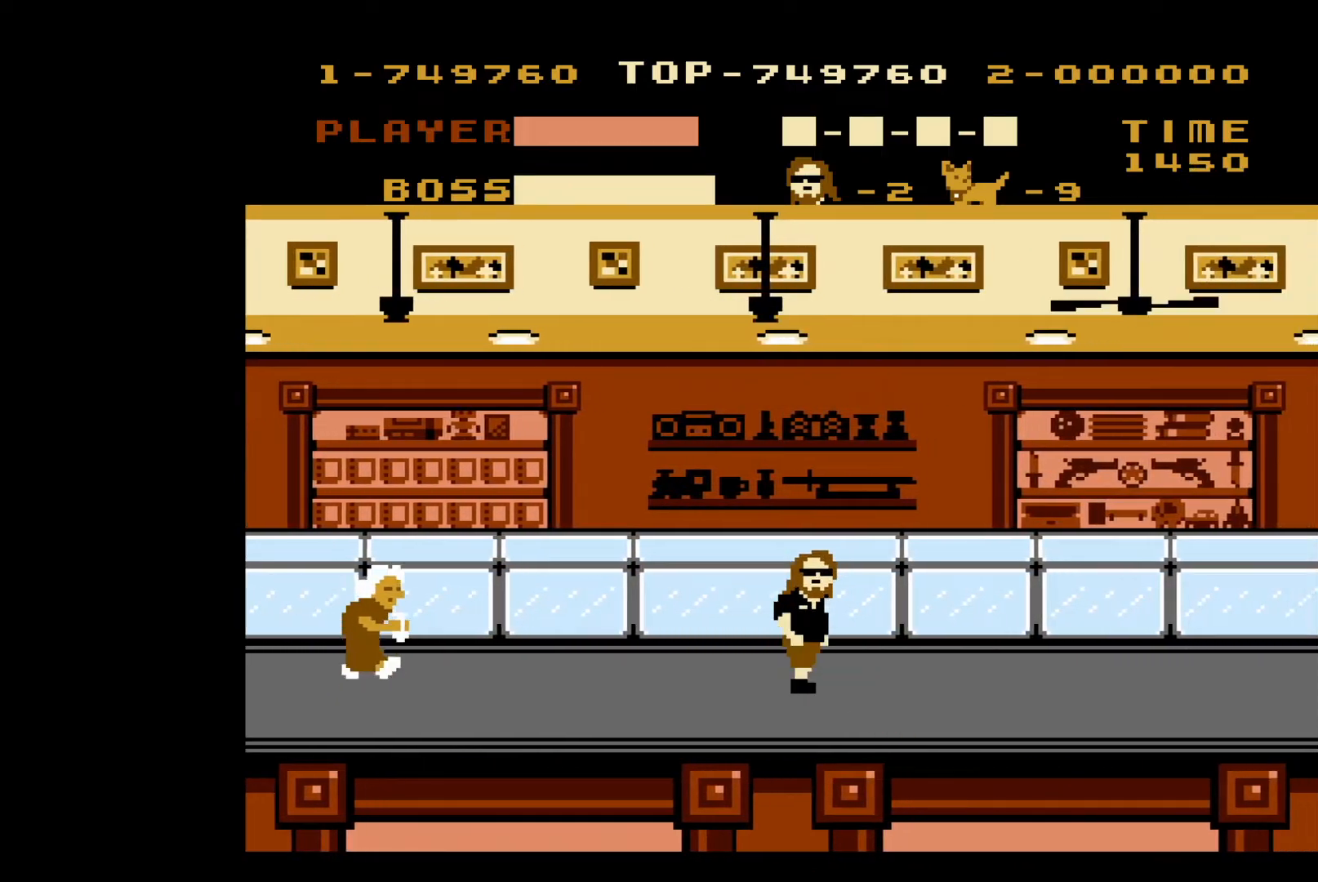
{"buttons": ["DPAD_RIGHT"], "events": []}
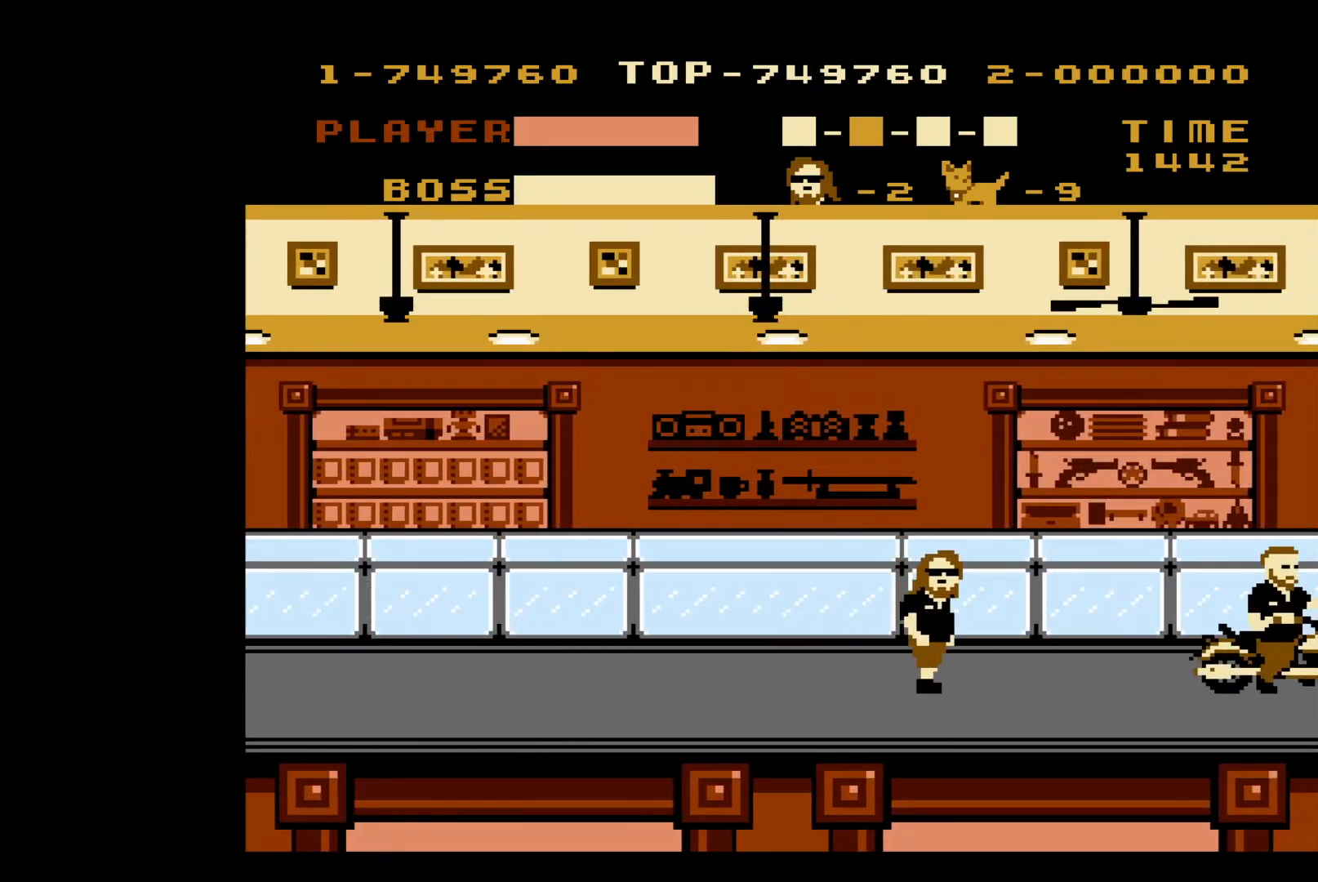
{"buttons": ["A", "DPAD_RIGHT"], "events": [[250, "DPAD_RIGHT", "up"], [350, "DPAD_RIGHT", "down"], [383, "A", "down"]]}
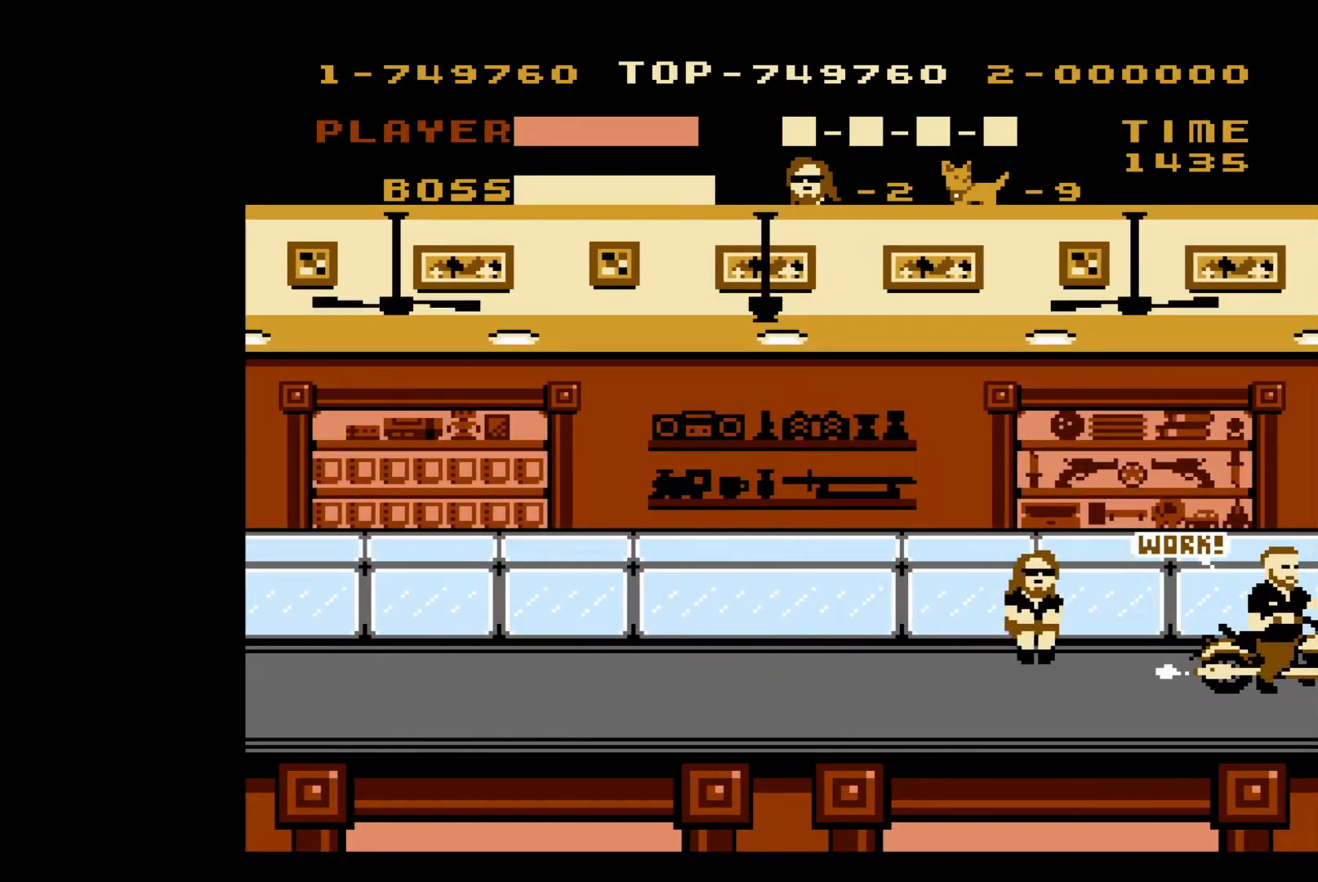
{"buttons": ["B"], "events": [[117, "A", "up"], [433, "DPAD_RIGHT", "up"], [467, "B", "down"]]}
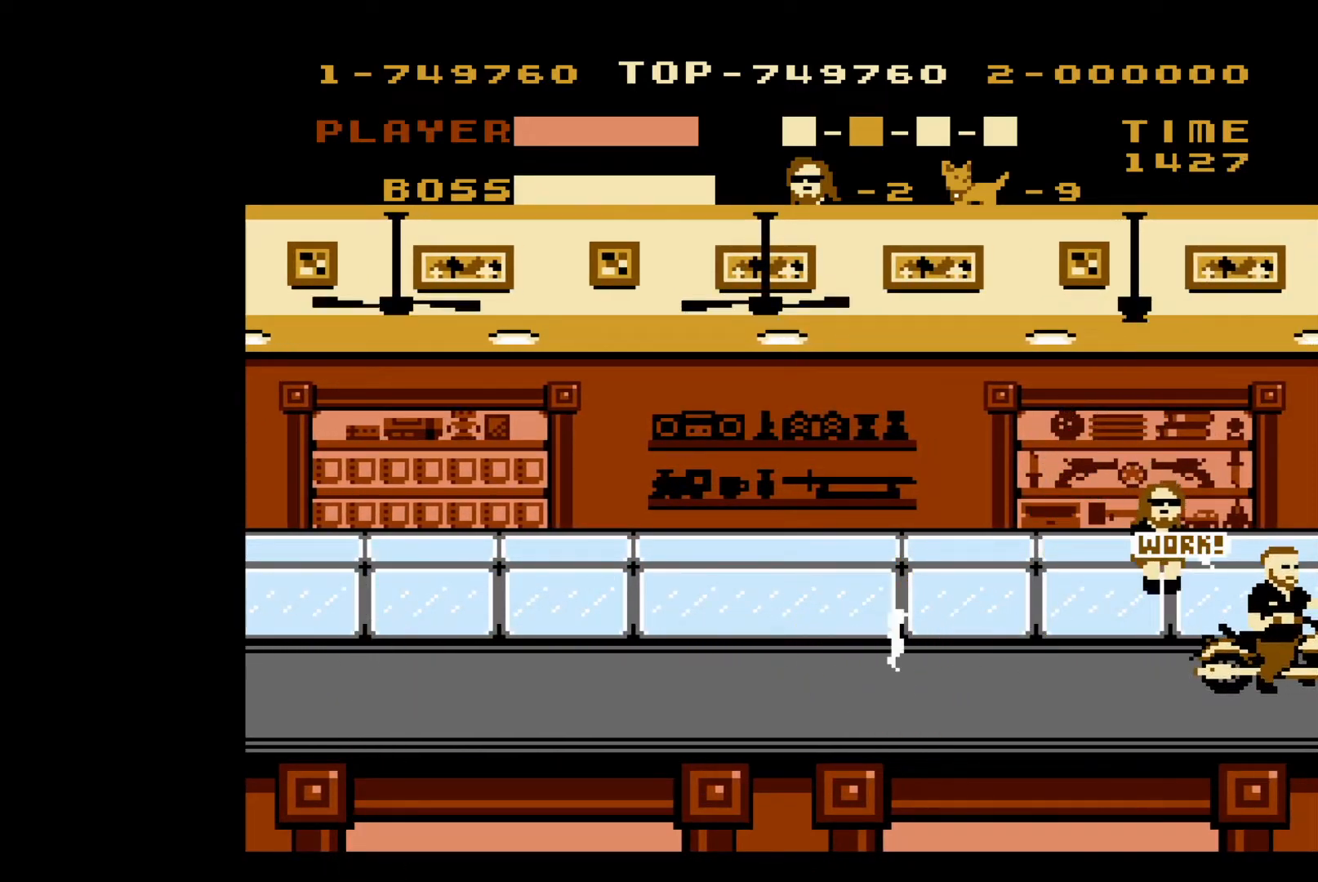
{"buttons": ["A"], "events": [[50, "B", "up"], [117, "B", "down"], [150, "DPAD_RIGHT", "down"], [183, "B", "up"], [217, "DPAD_RIGHT", "up"], [250, "B", "down"], [333, "B", "up"], [433, "A", "down"]]}
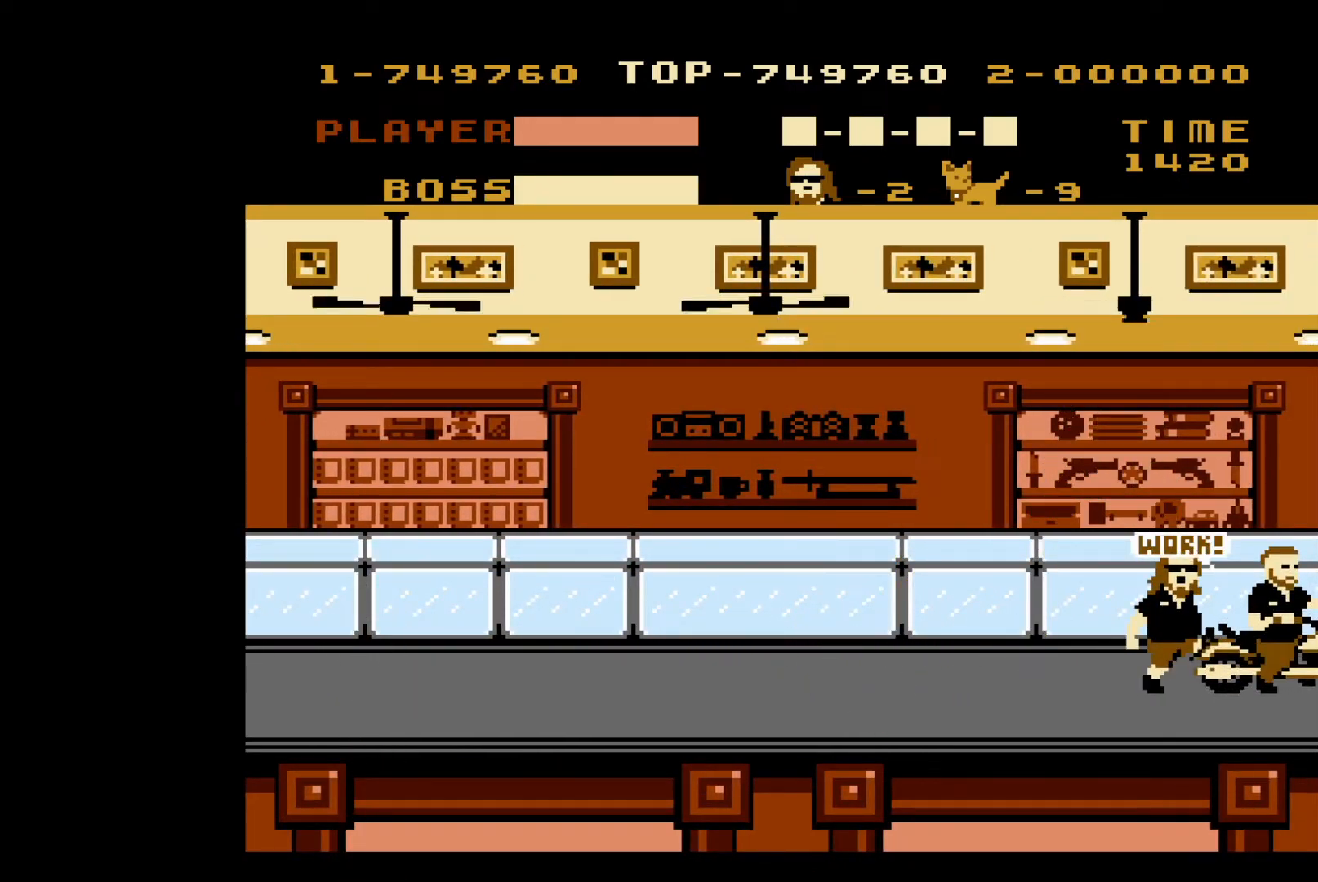
{"buttons": [], "events": [[117, "A", "up"]]}
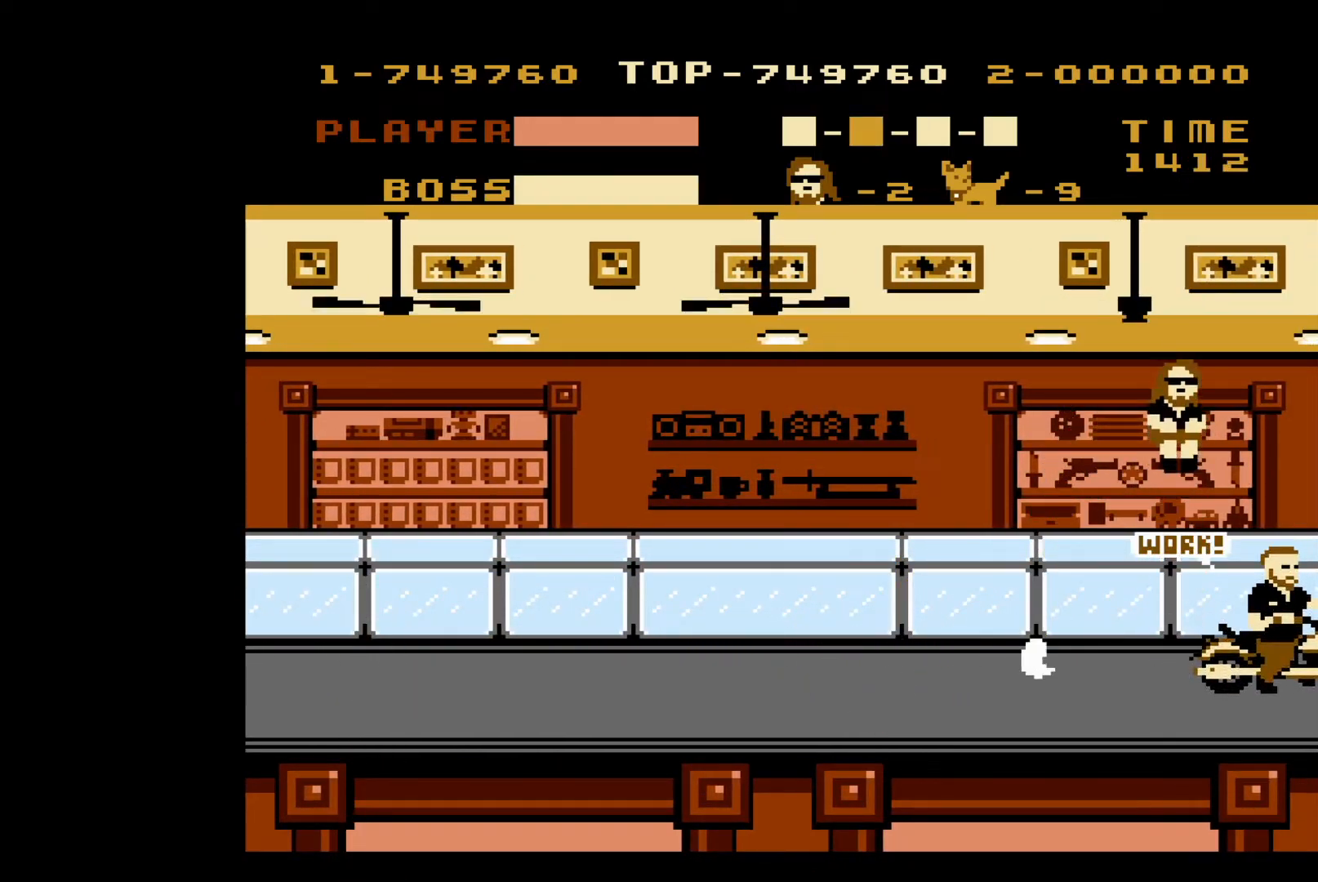
{"buttons": ["B"], "events": [[50, "B", "down"], [133, "B", "up"], [200, "B", "down"], [267, "B", "up"], [317, "B", "down"], [417, "B", "up"], [467, "B", "down"]]}
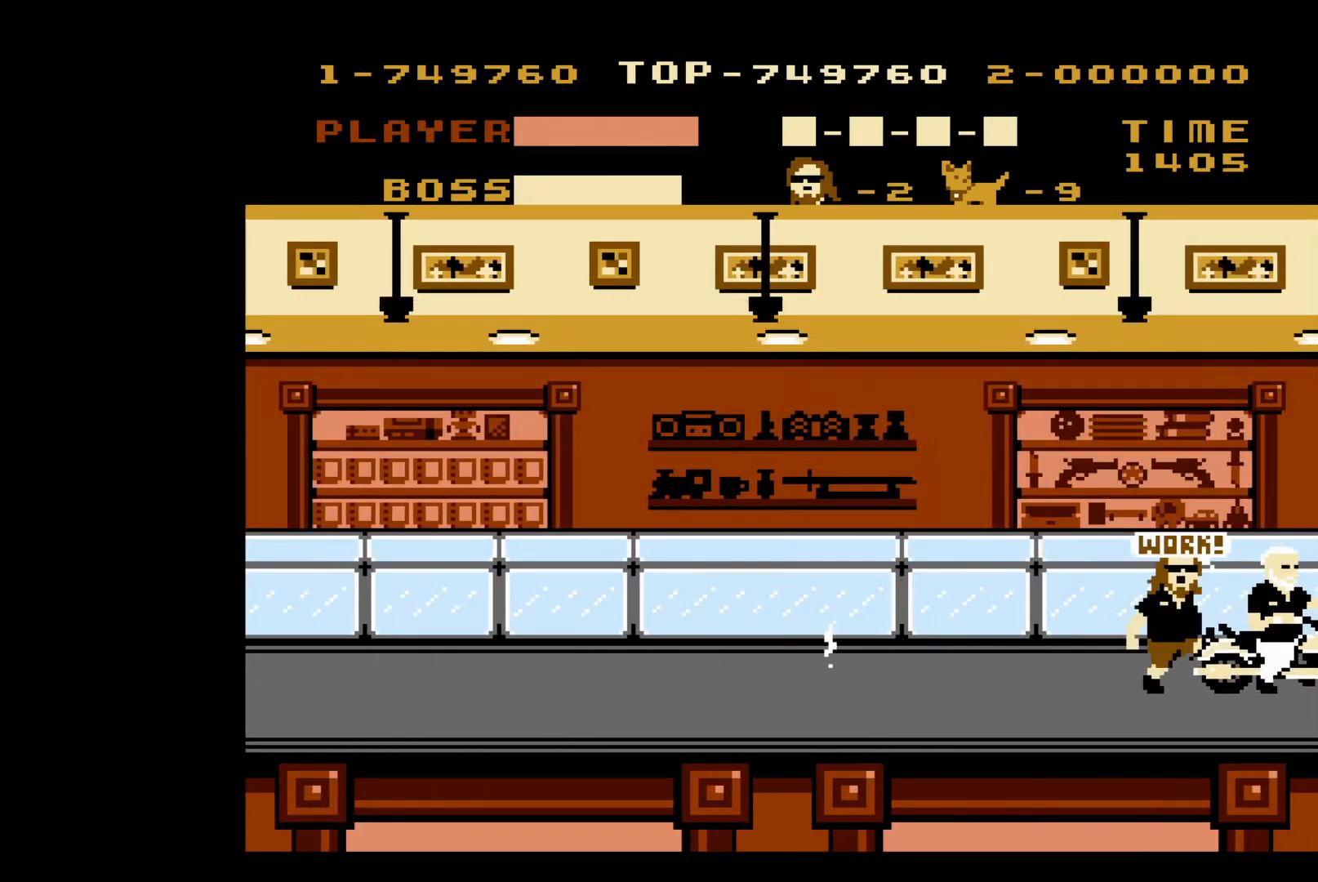
{"buttons": ["A"], "events": [[67, "B", "up"], [117, "B", "down"], [233, "B", "up"], [350, "A", "down"]]}
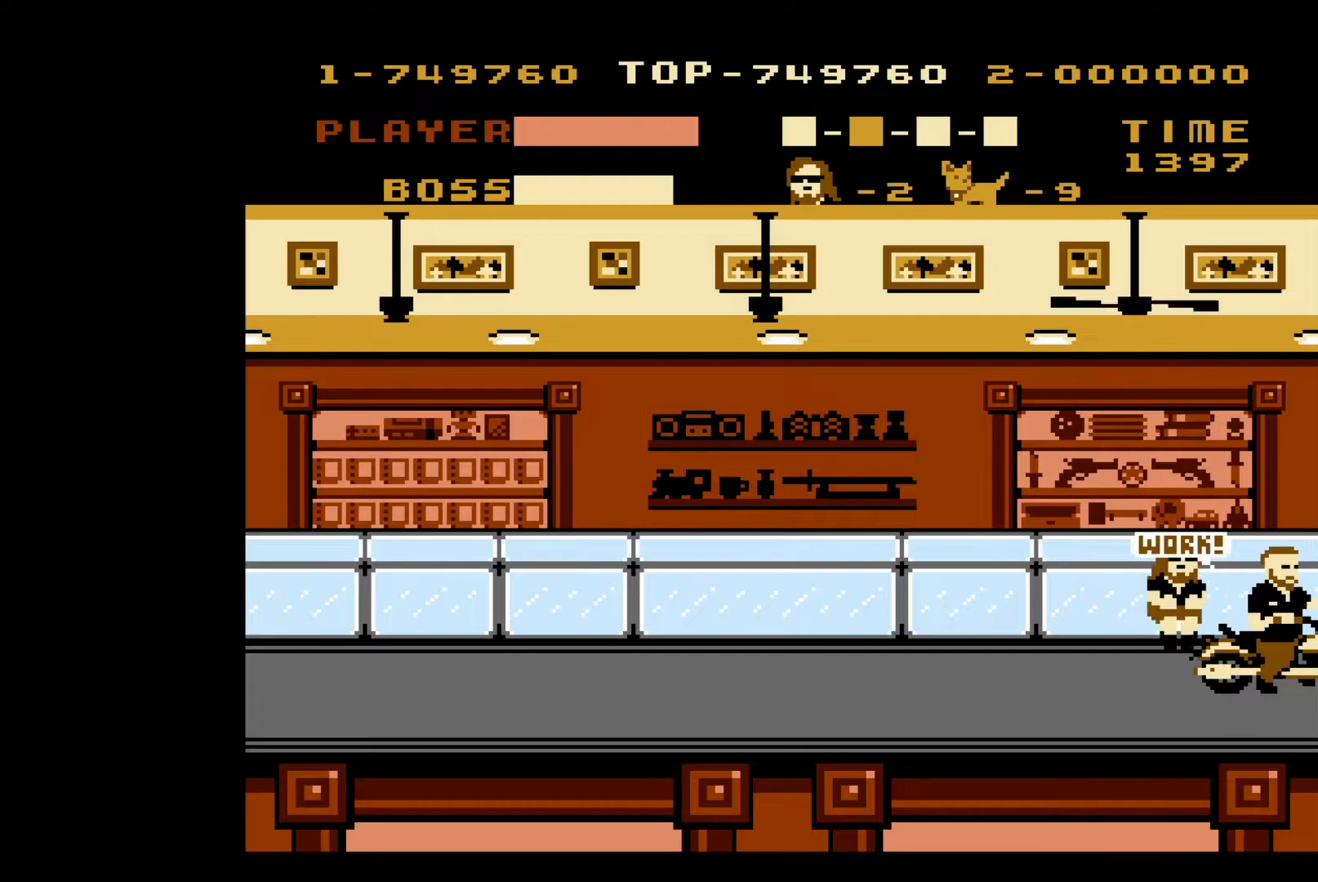
{"buttons": [], "events": [[33, "A", "up"], [350, "B", "down"], [450, "B", "up"]]}
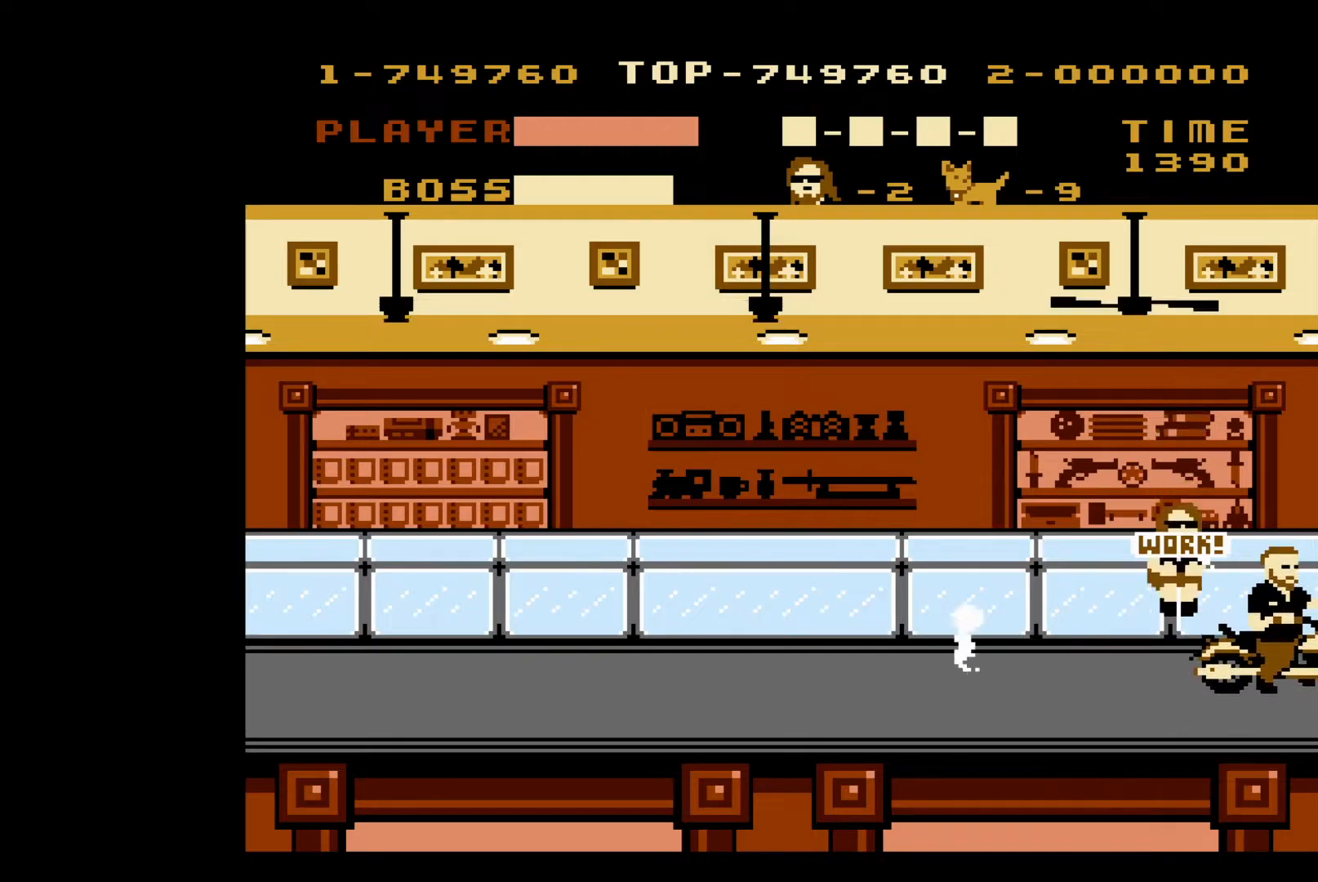
{"buttons": ["B"], "events": [[17, "B", "down"], [100, "B", "up"], [167, "B", "down"], [267, "B", "up"], [317, "B", "down"], [383, "B", "up"], [450, "B", "down"]]}
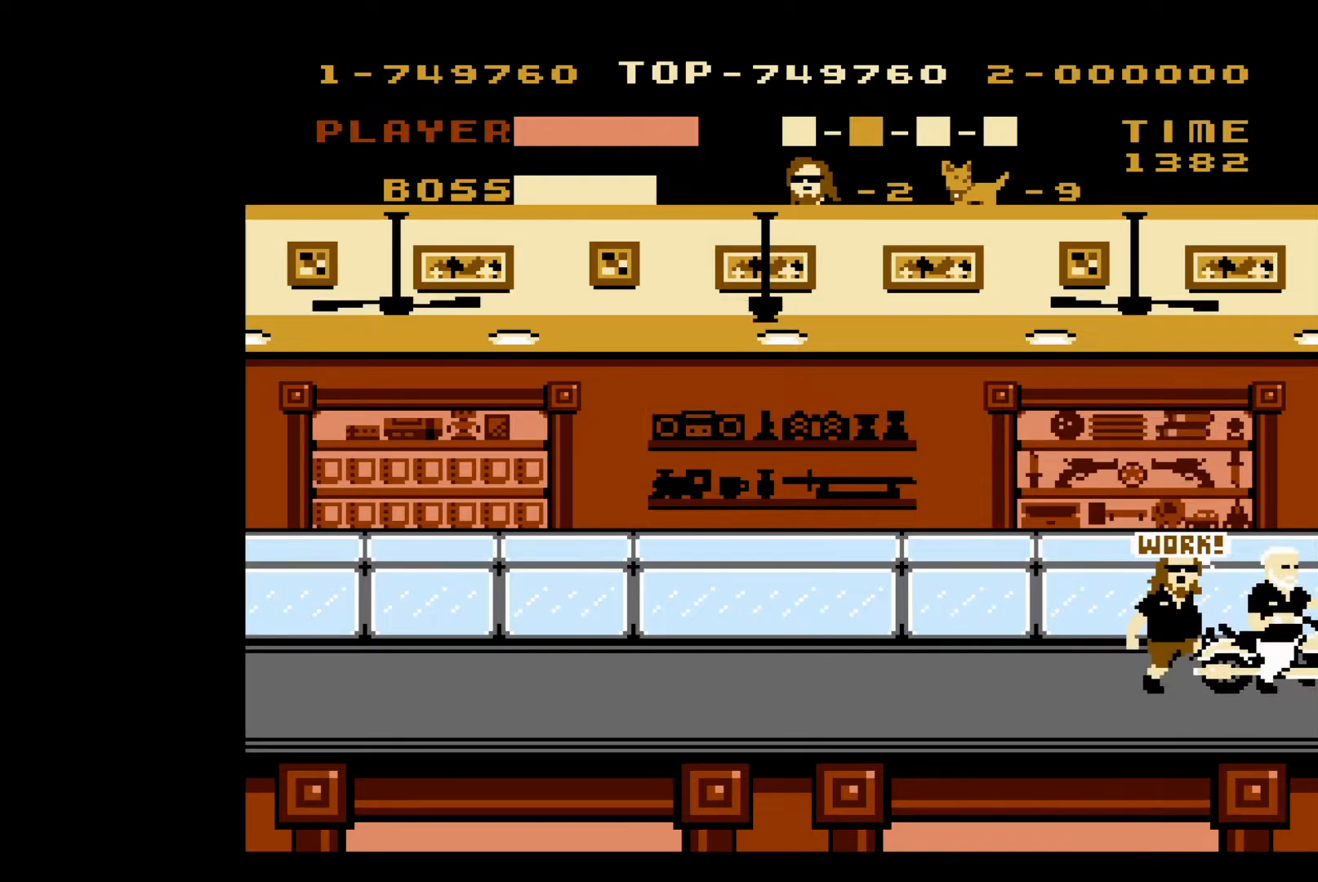
{"buttons": [], "events": [[33, "B", "up"], [117, "B", "down"], [150, "B", "up"], [267, "A", "down"], [400, "A", "up"]]}
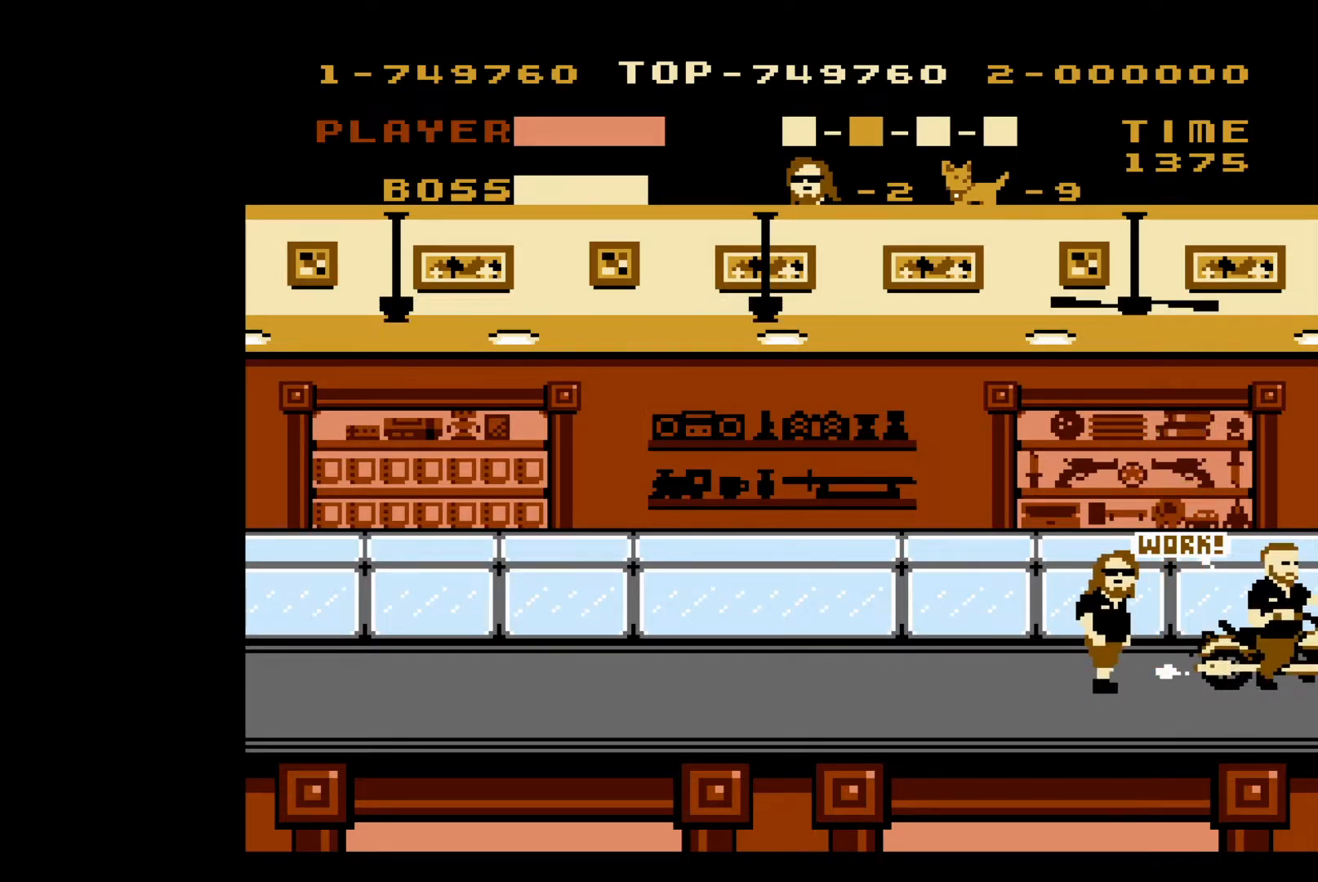
{"buttons": ["B"], "events": [[200, "DPAD_RIGHT", "down"], [350, "B", "down"], [450, "B", "up"], [450, "DPAD_RIGHT", "up"], [500, "B", "down"]]}
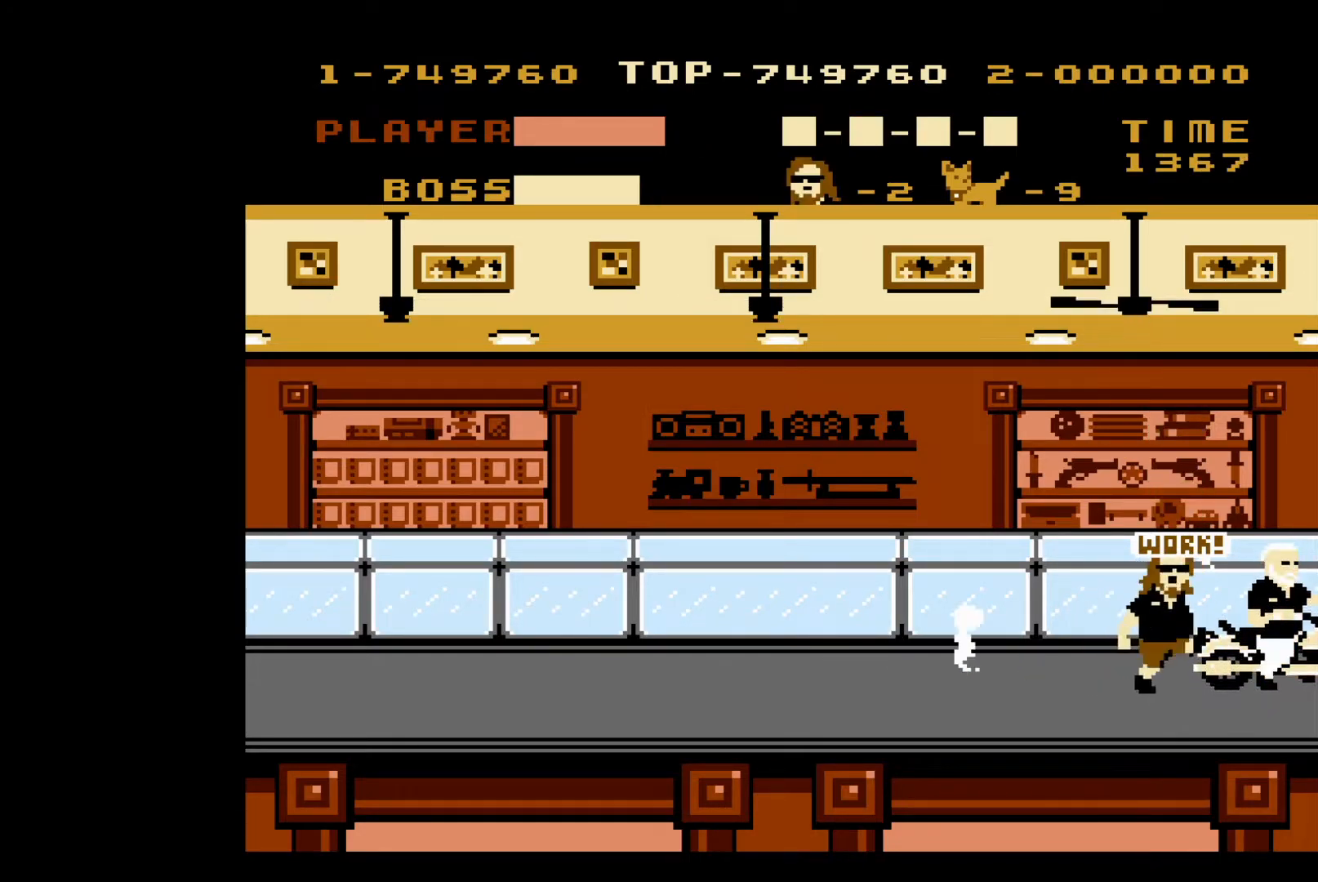
{"buttons": ["DPAD_LEFT"], "events": [[100, "B", "up"], [150, "B", "down"], [250, "B", "up"], [283, "B", "down"], [383, "B", "up"], [433, "B", "down"], [483, "B", "up"], [500, "DPAD_LEFT", "down"]]}
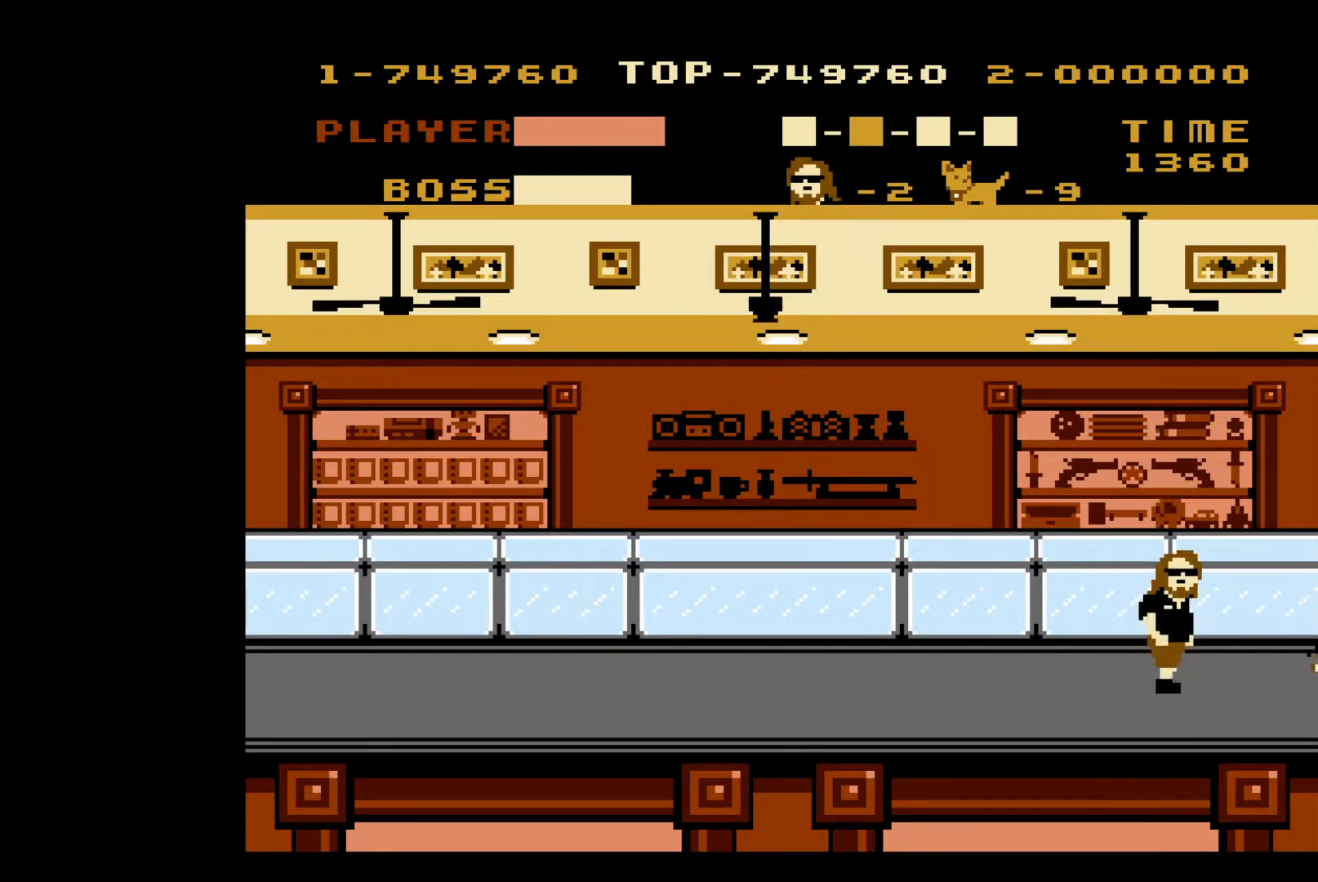
{"buttons": ["DPAD_LEFT"], "events": []}
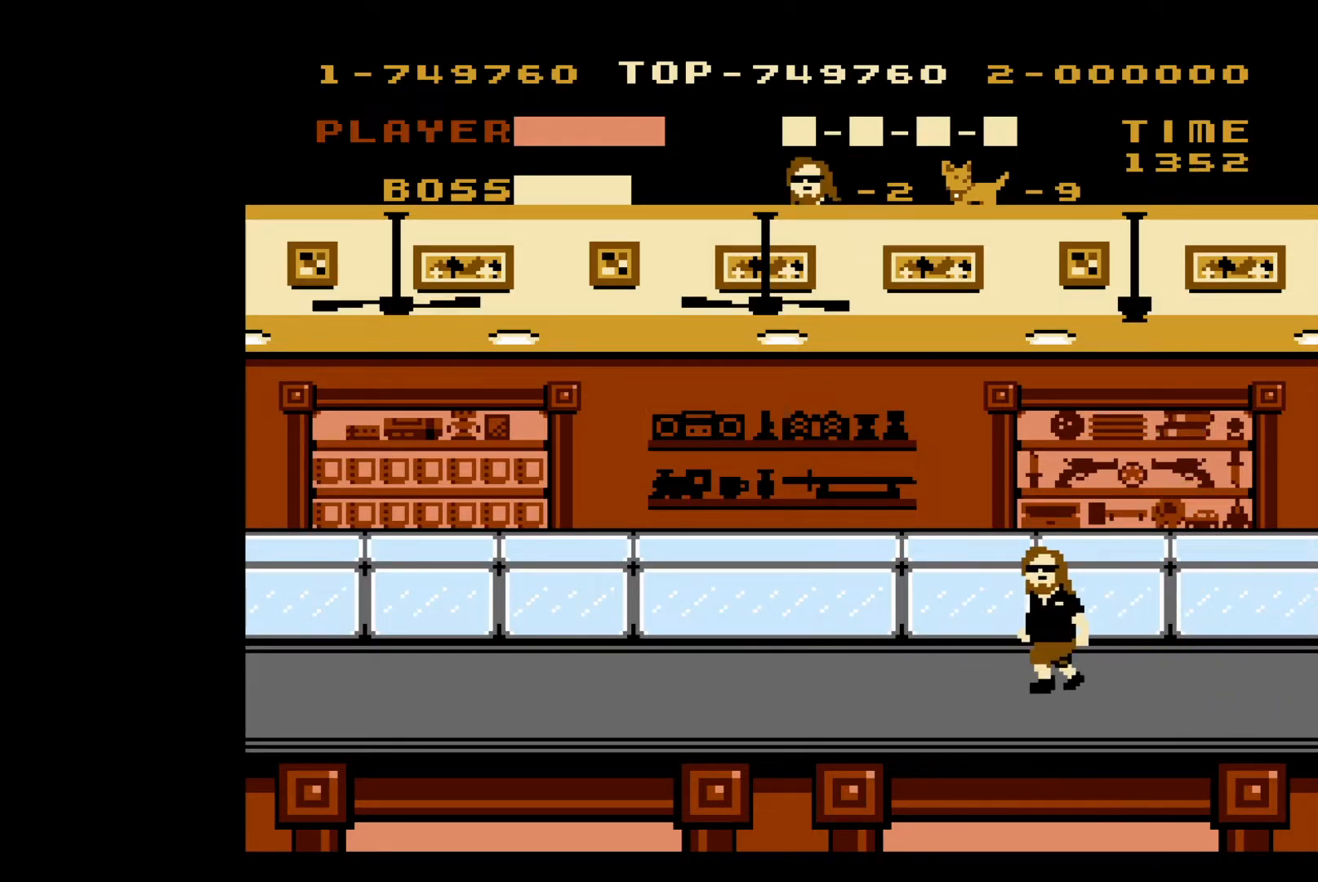
{"buttons": ["DPAD_LEFT"], "events": []}
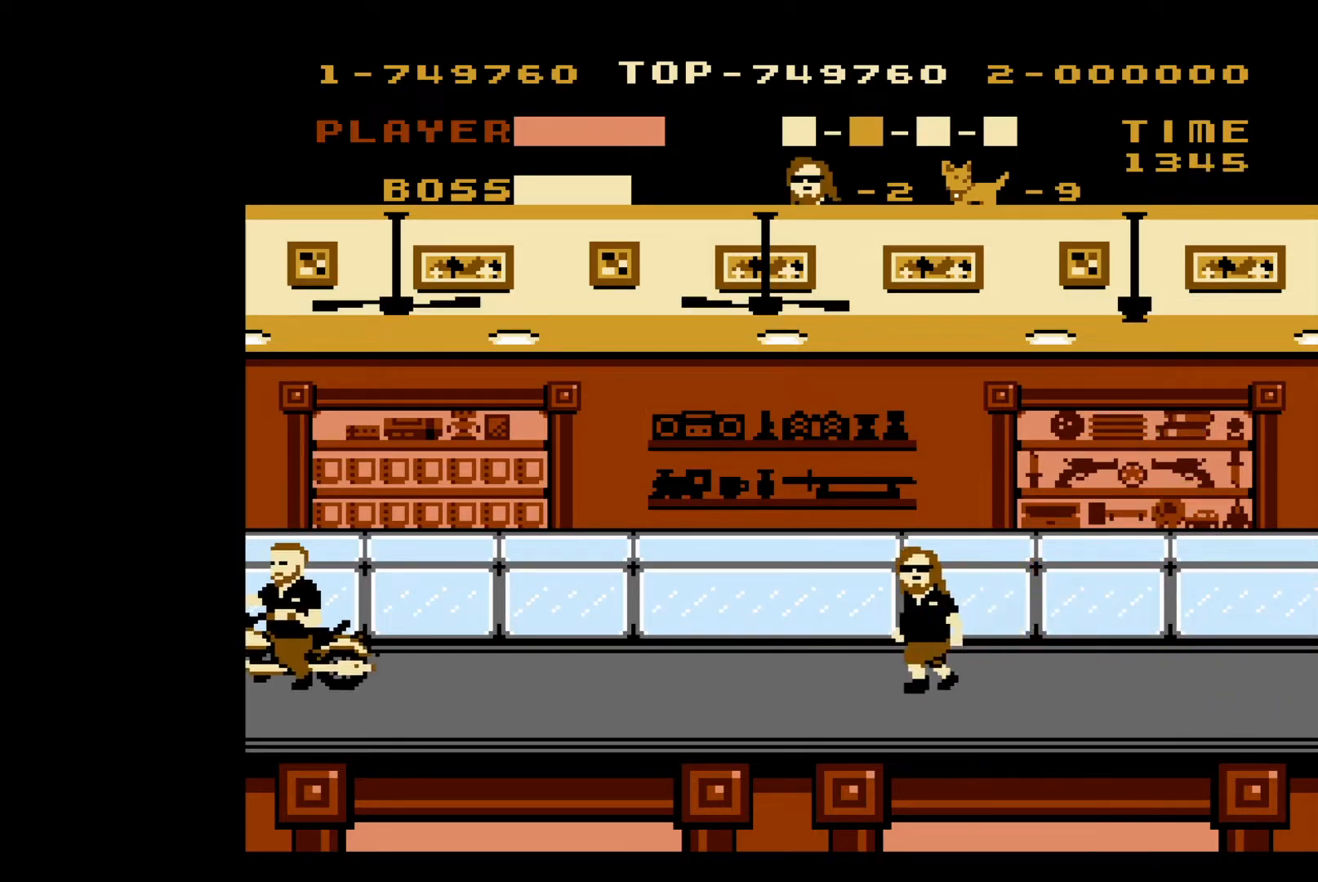
{"buttons": ["A", "DPAD_LEFT"], "events": [[400, "A", "down"]]}
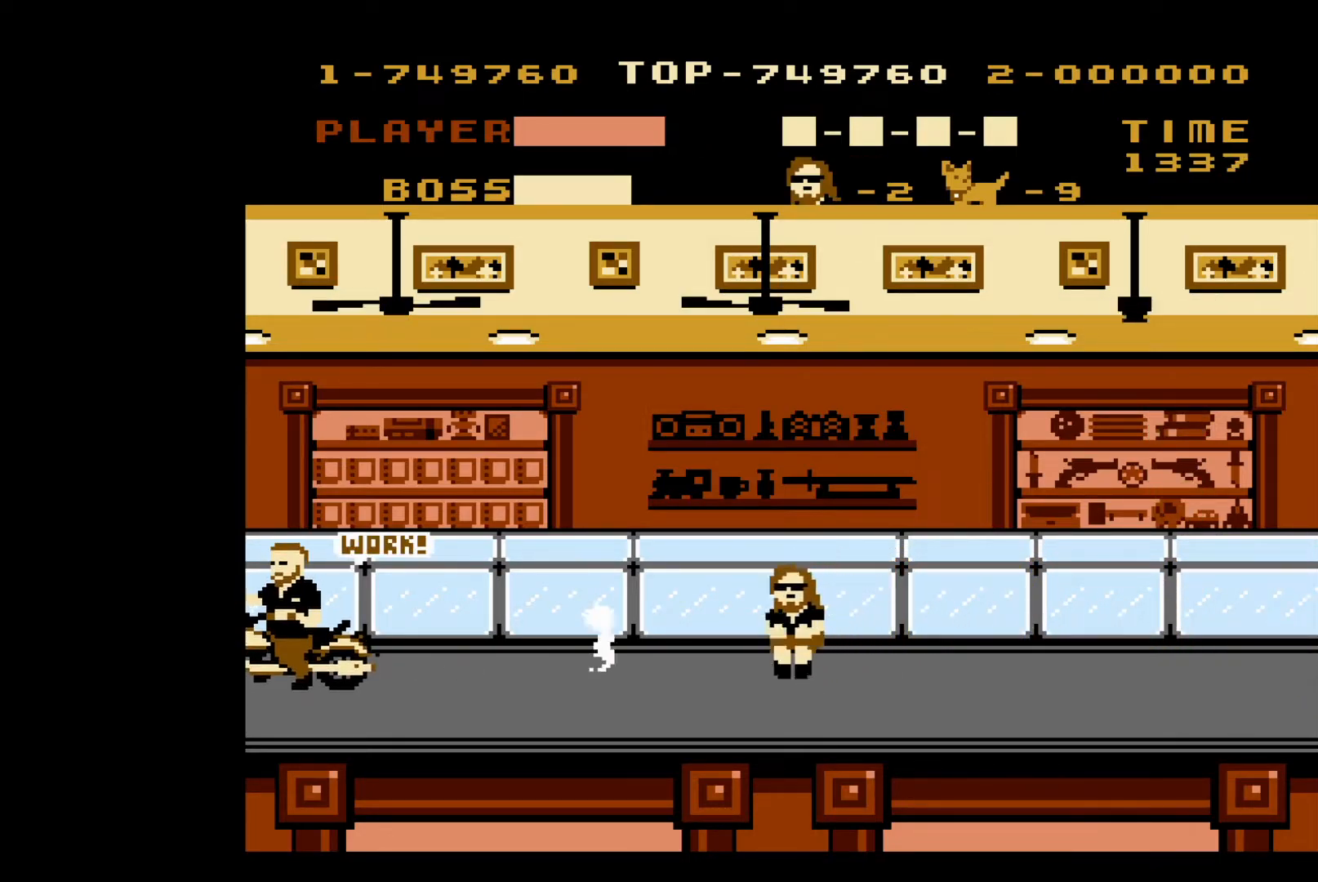
{"buttons": ["DPAD_LEFT"], "events": [[217, "A", "up"]]}
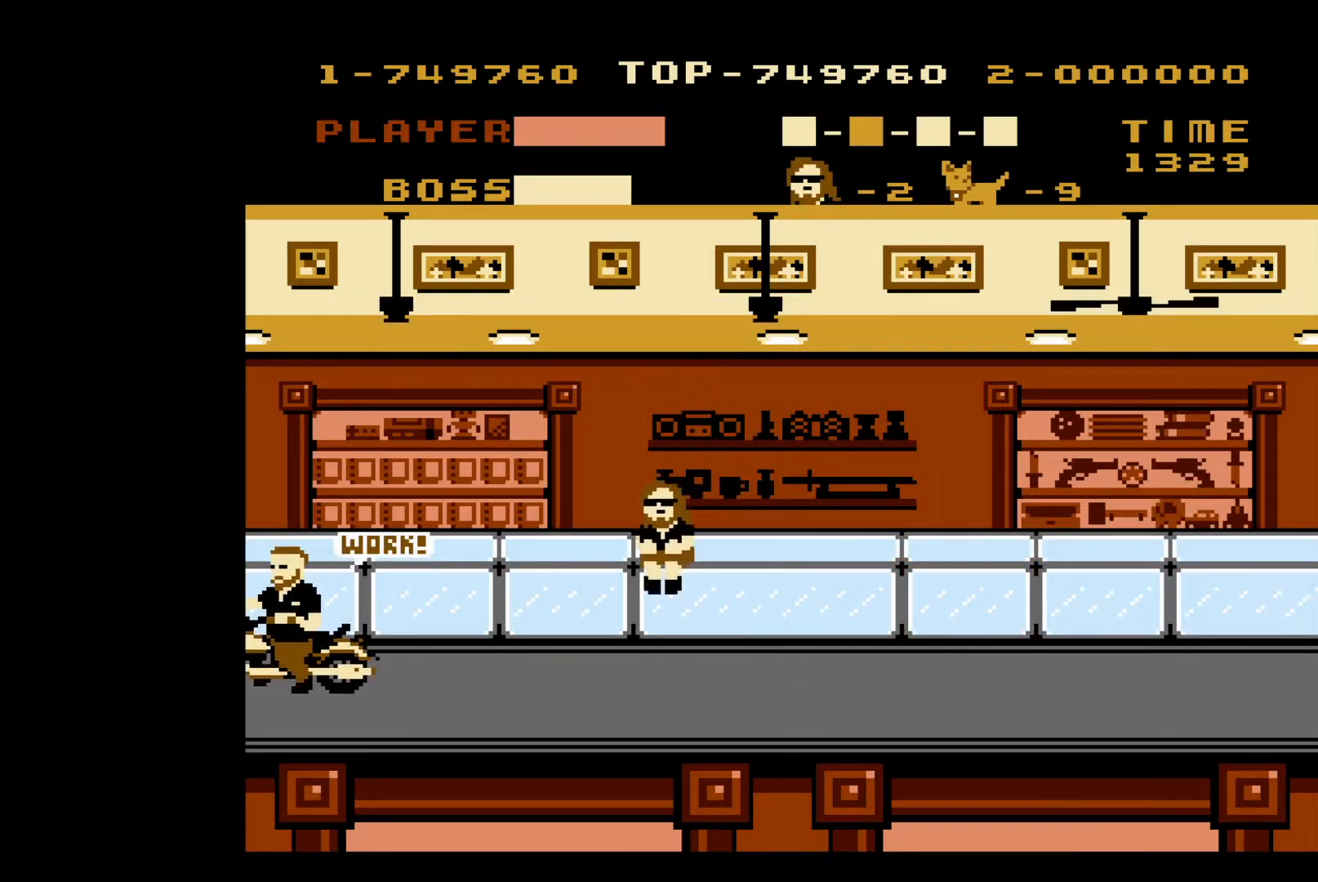
{"buttons": ["DPAD_LEFT"], "events": [[217, "A", "down"], [500, "A", "up"]]}
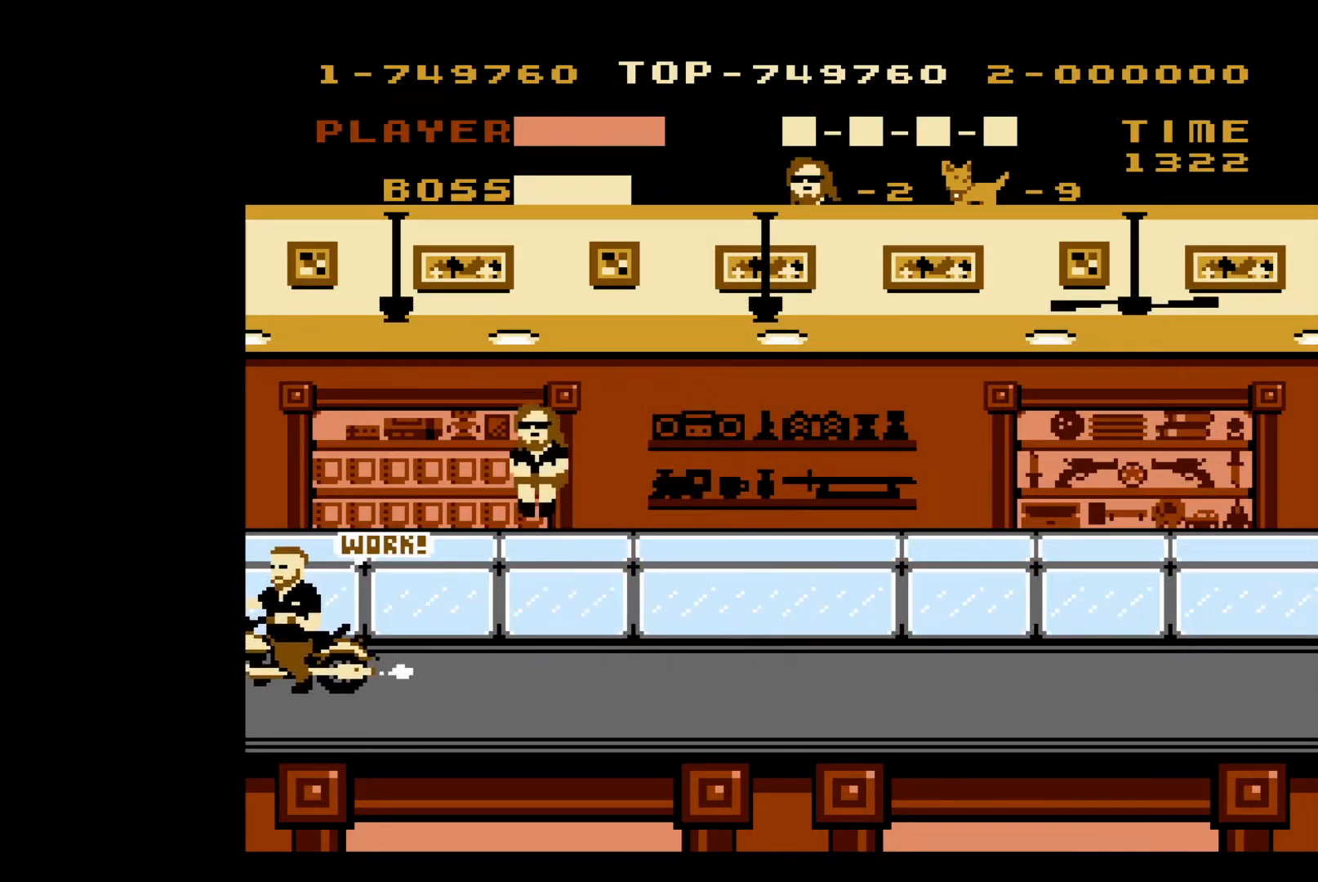
{"buttons": ["B"], "events": [[467, "B", "down"], [483, "DPAD_LEFT", "up"]]}
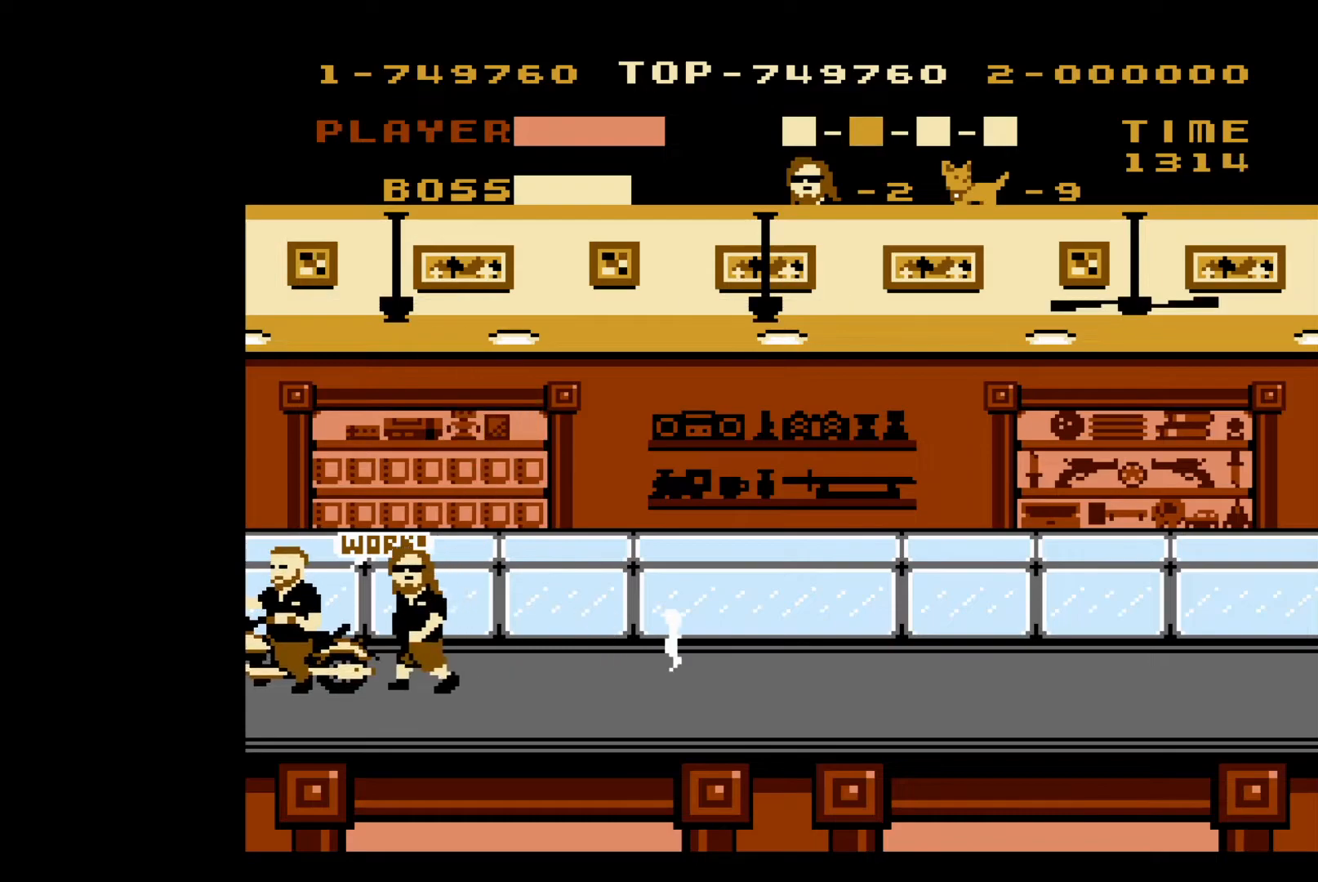
{"buttons": ["A"], "events": [[67, "B", "up"], [100, "B", "down"], [167, "B", "up"], [250, "B", "down"], [317, "B", "up"], [433, "A", "down"]]}
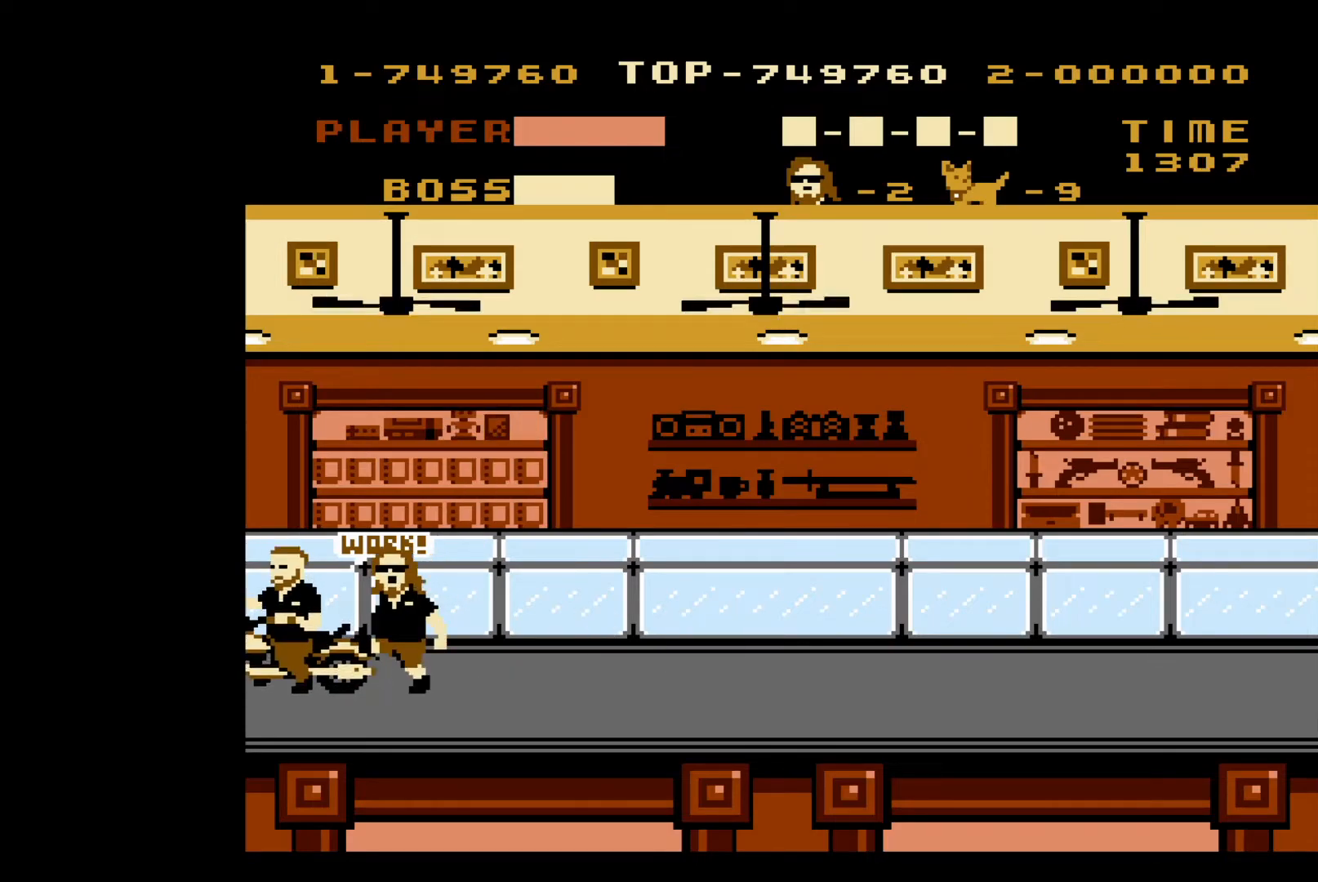
{"buttons": [], "events": [[133, "A", "up"]]}